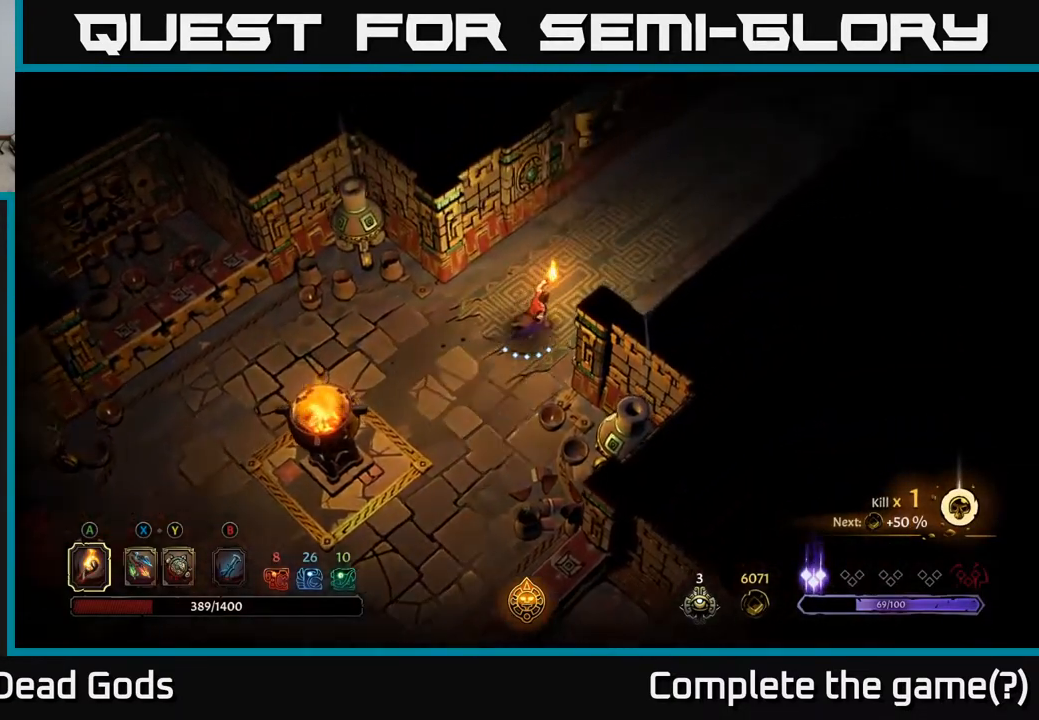
Gameplay with a controller (Xbox layout); each line is a JSON object with the inputs held at the frame after it. "events" lists button and stick changes between this image and that frame as [ms after this image, input, new state], when the widget could be followed in between.
{"buttons": [], "left_stick": "up-right", "right_stick": "center", "events": []}
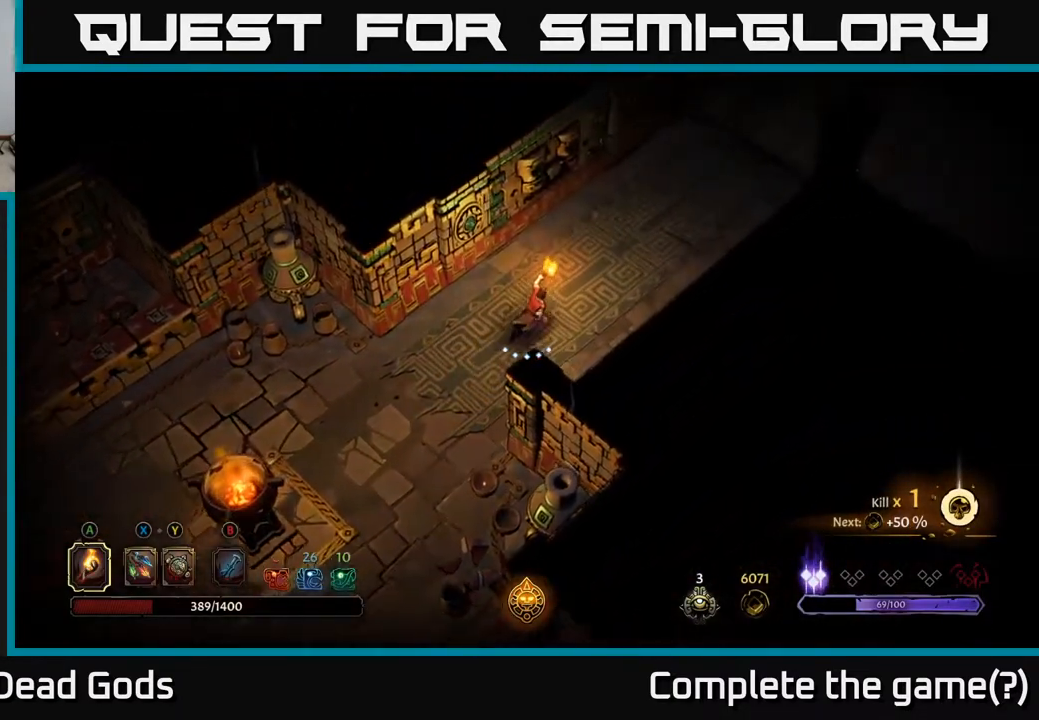
{"buttons": [], "left_stick": "up-right", "right_stick": "center", "events": []}
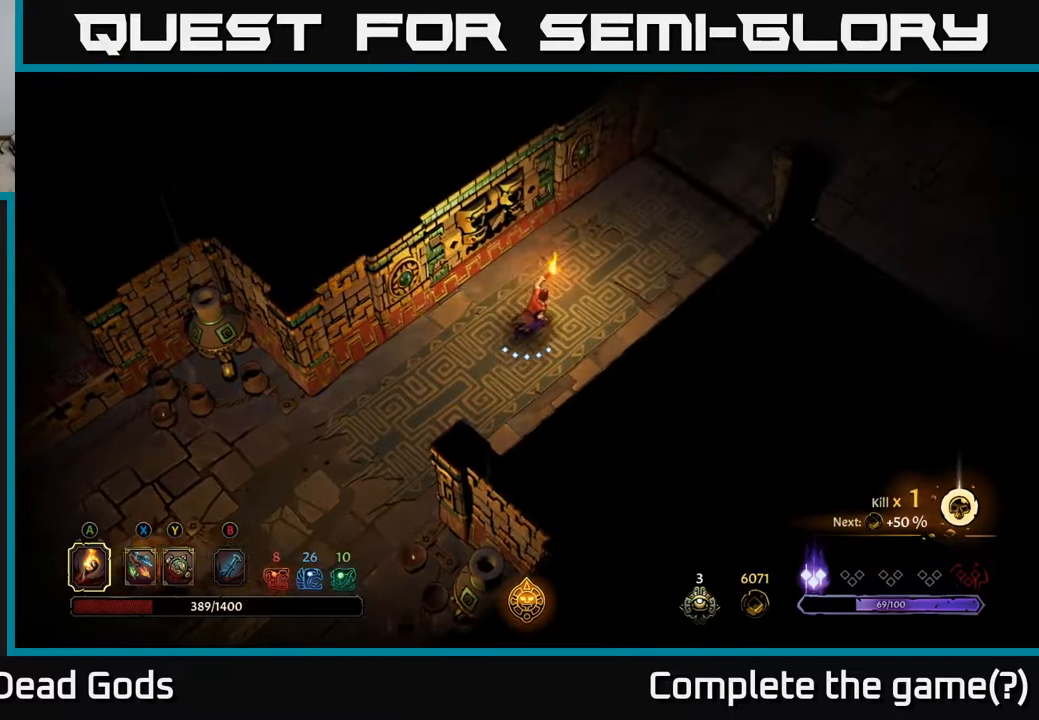
{"buttons": [], "left_stick": "up-right", "right_stick": "center", "events": []}
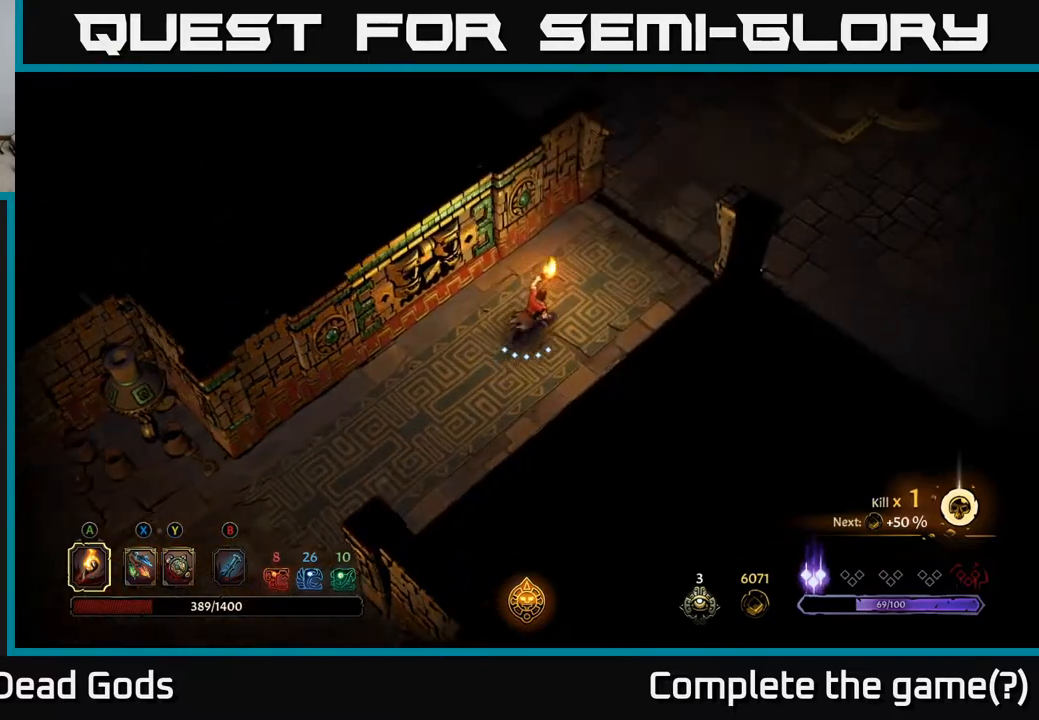
{"buttons": [], "left_stick": "up-right", "right_stick": "center", "events": []}
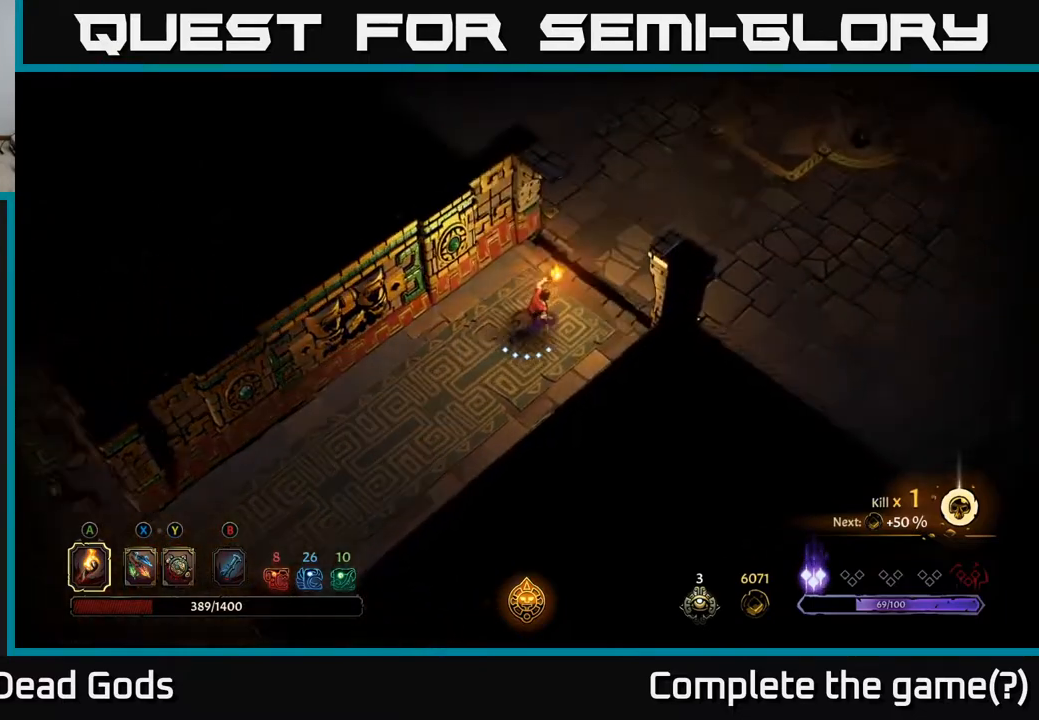
{"buttons": [], "left_stick": "up-right", "right_stick": "center", "events": []}
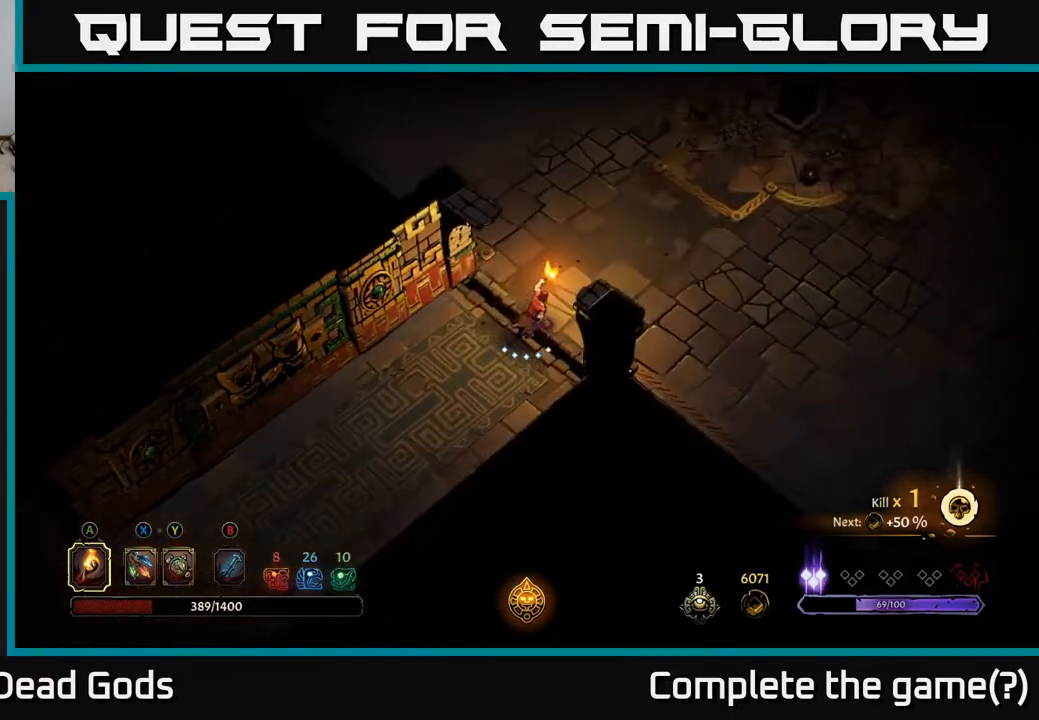
{"buttons": [], "left_stick": "up-right", "right_stick": "center", "events": []}
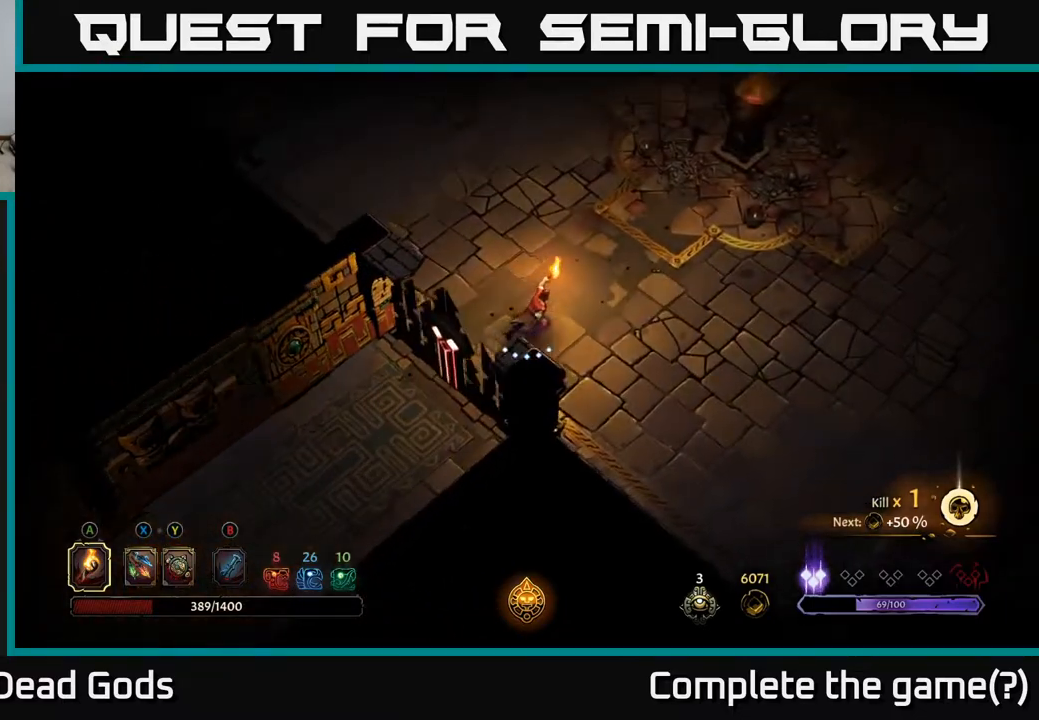
{"buttons": [], "left_stick": "up", "right_stick": "center", "events": [[367, "left_stick", "up"]]}
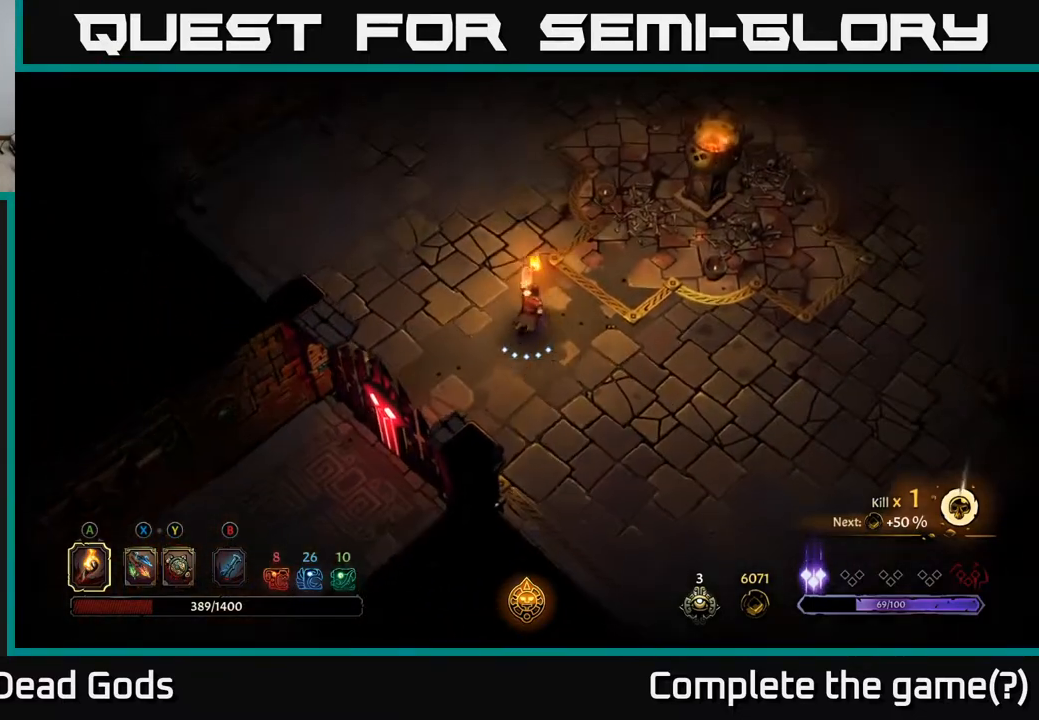
{"buttons": [], "left_stick": "up-right", "right_stick": "center", "events": [[450, "left_stick", "up-right"]]}
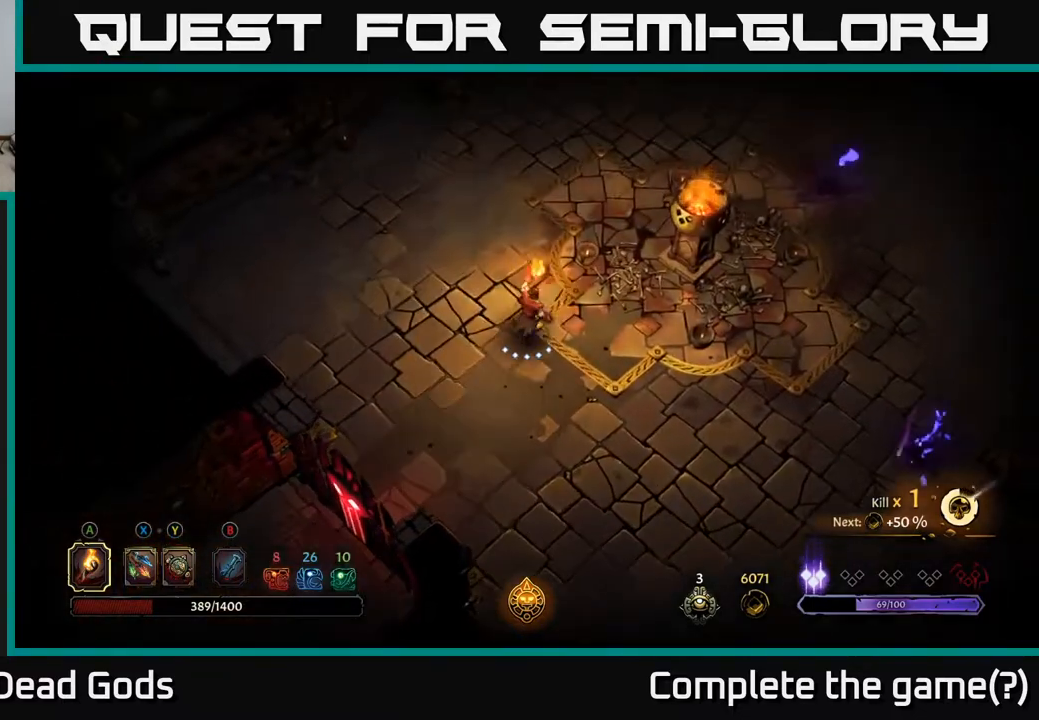
{"buttons": [], "left_stick": "right", "right_stick": "center", "events": [[17, "left_stick", "right"]]}
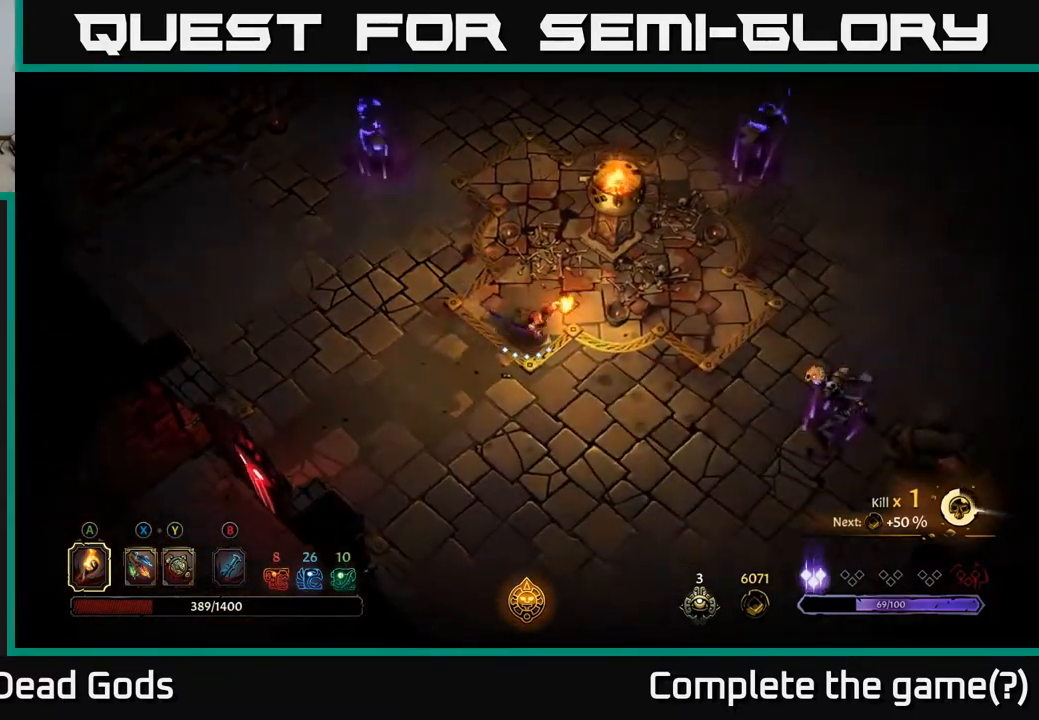
{"buttons": [], "left_stick": "right", "right_stick": "center", "events": [[250, "X", "down"], [300, "X", "up"], [367, "X", "down"], [417, "X", "up"]]}
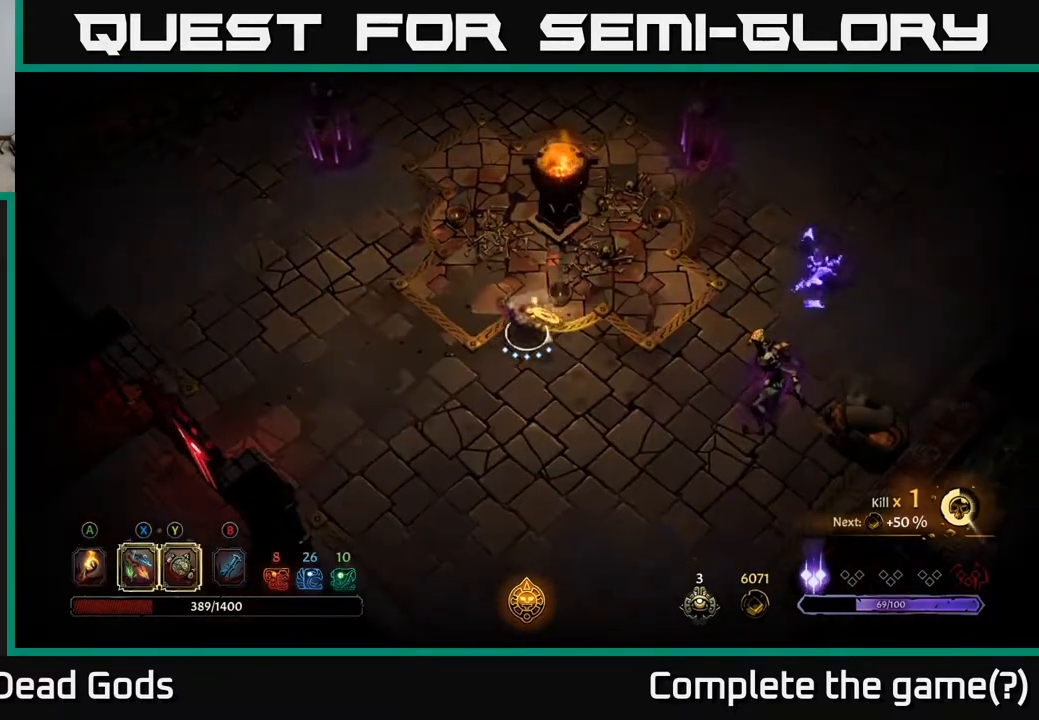
{"buttons": ["X"], "left_stick": "right", "right_stick": "center", "events": [[183, "X", "down"], [267, "X", "up"], [433, "X", "down"]]}
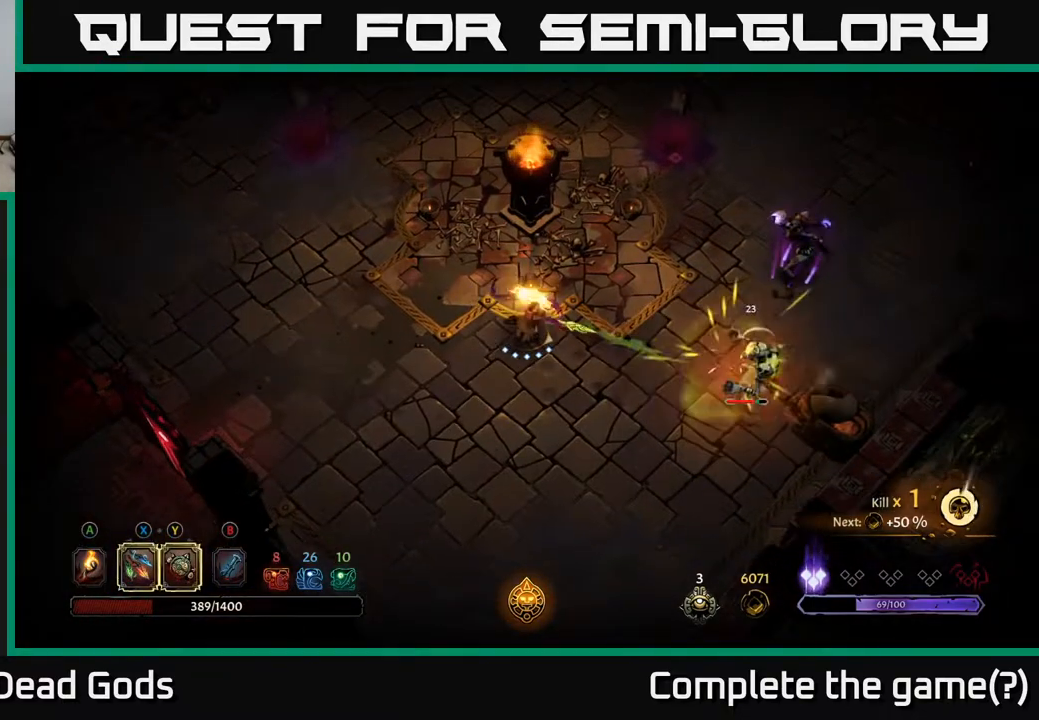
{"buttons": [], "left_stick": "right", "right_stick": "center", "events": [[100, "X", "up"]]}
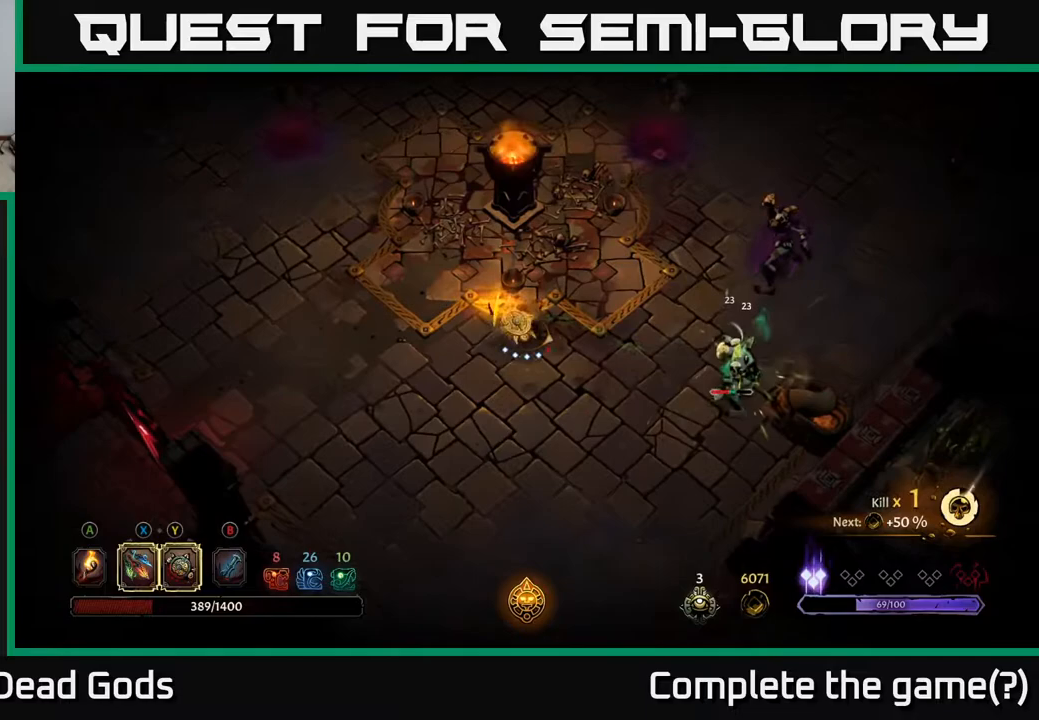
{"buttons": [], "left_stick": "right", "right_stick": "center", "events": []}
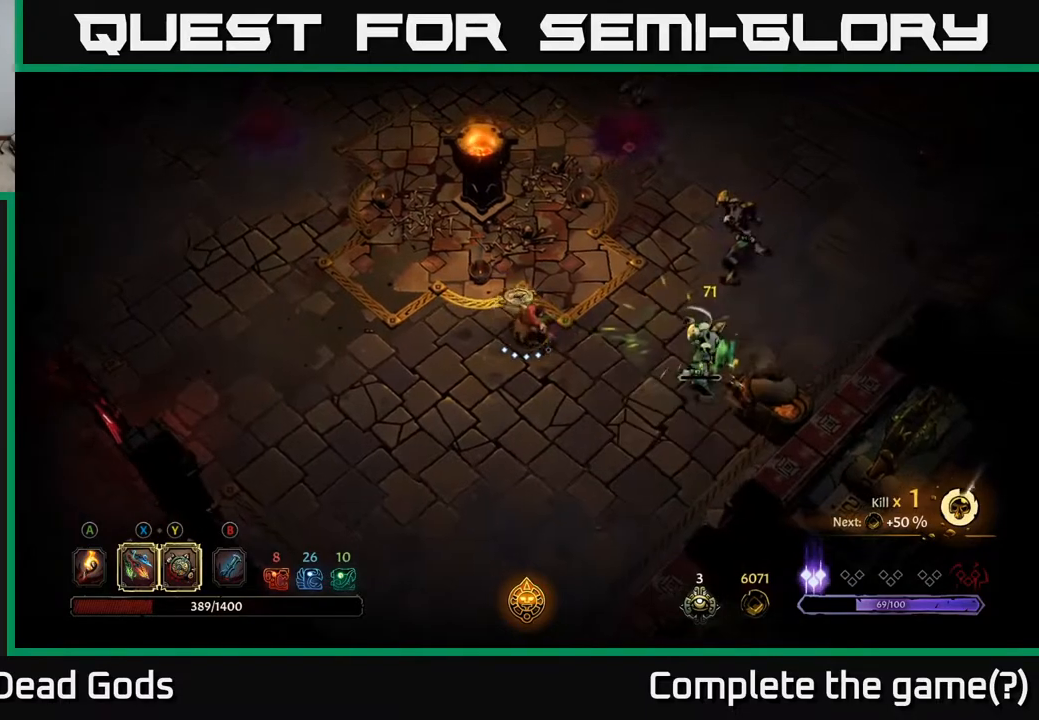
{"buttons": ["Y"], "left_stick": "up-right", "right_stick": "center", "events": [[317, "Y", "down"], [400, "left_stick", "up-right"]]}
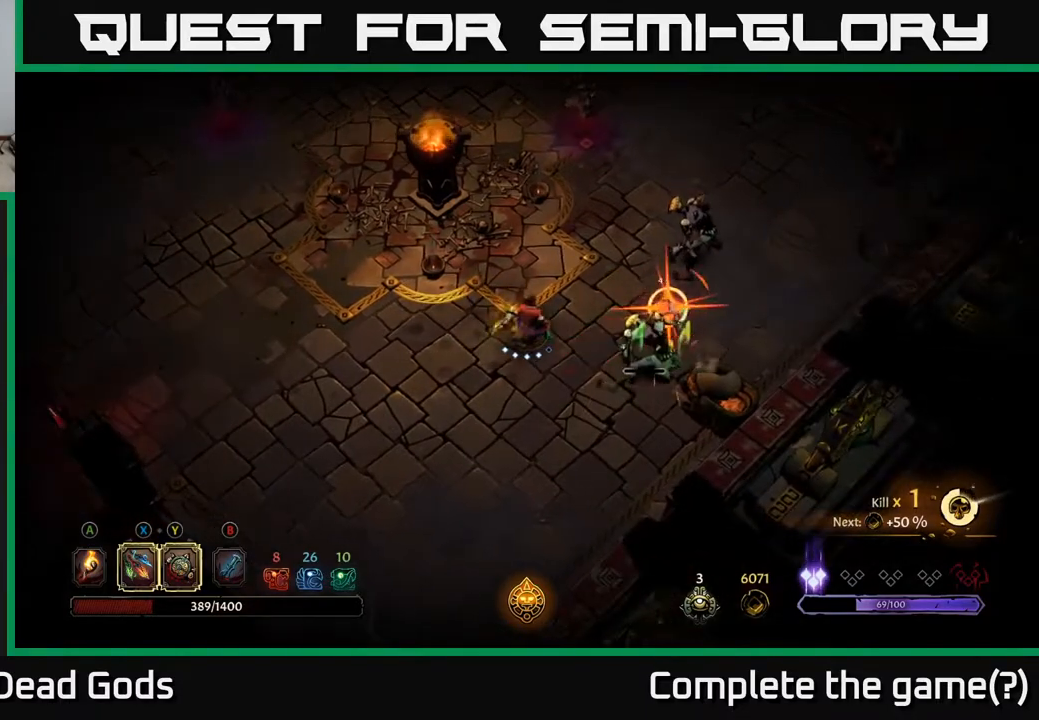
{"buttons": [], "left_stick": "right", "right_stick": "center", "events": [[200, "Y", "up"], [250, "left_stick", "right"]]}
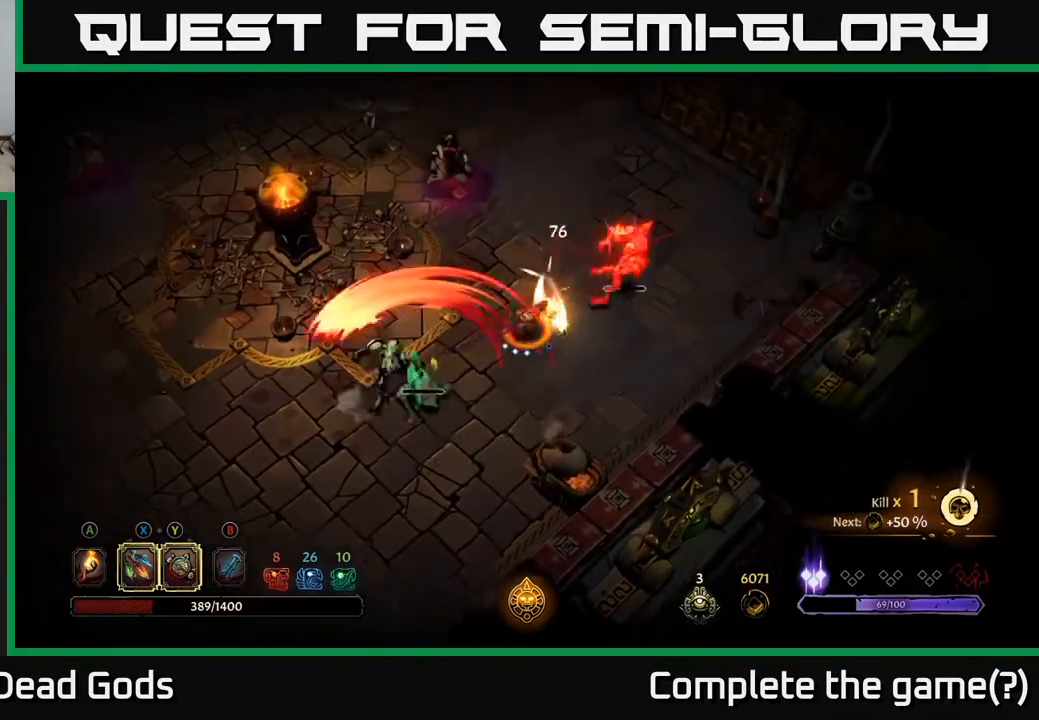
{"buttons": ["Y"], "left_stick": "down-left", "right_stick": "center", "events": [[183, "Y", "down"], [267, "left_stick", "down-left"]]}
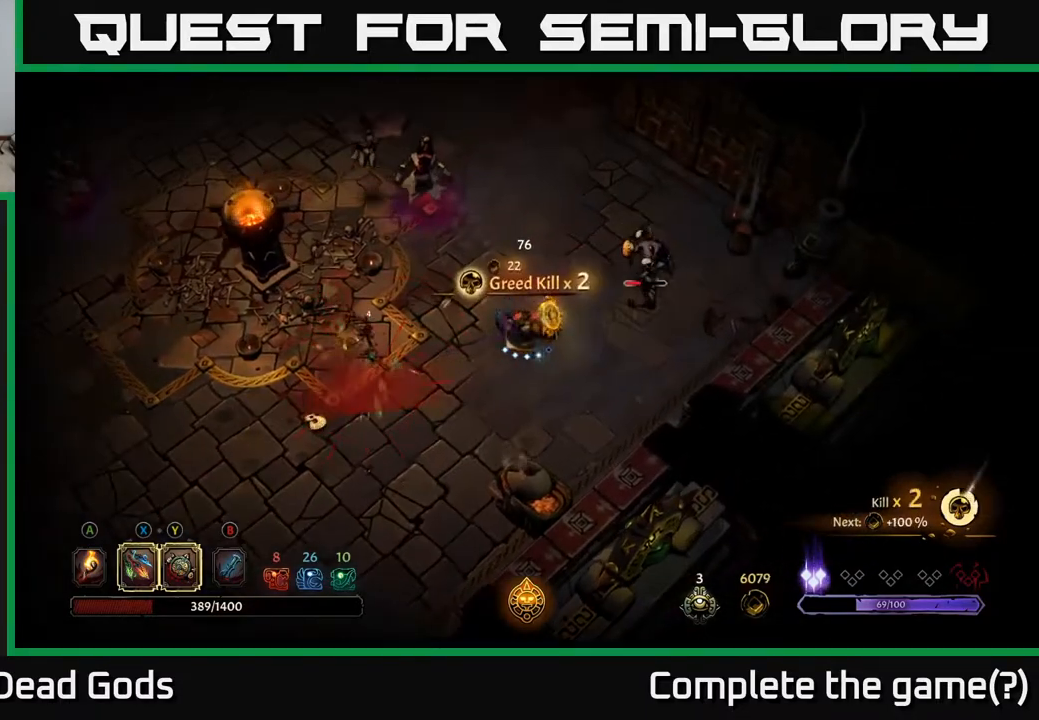
{"buttons": [], "left_stick": "right", "right_stick": "center", "events": [[233, "left_stick", "right"], [333, "Y", "up"]]}
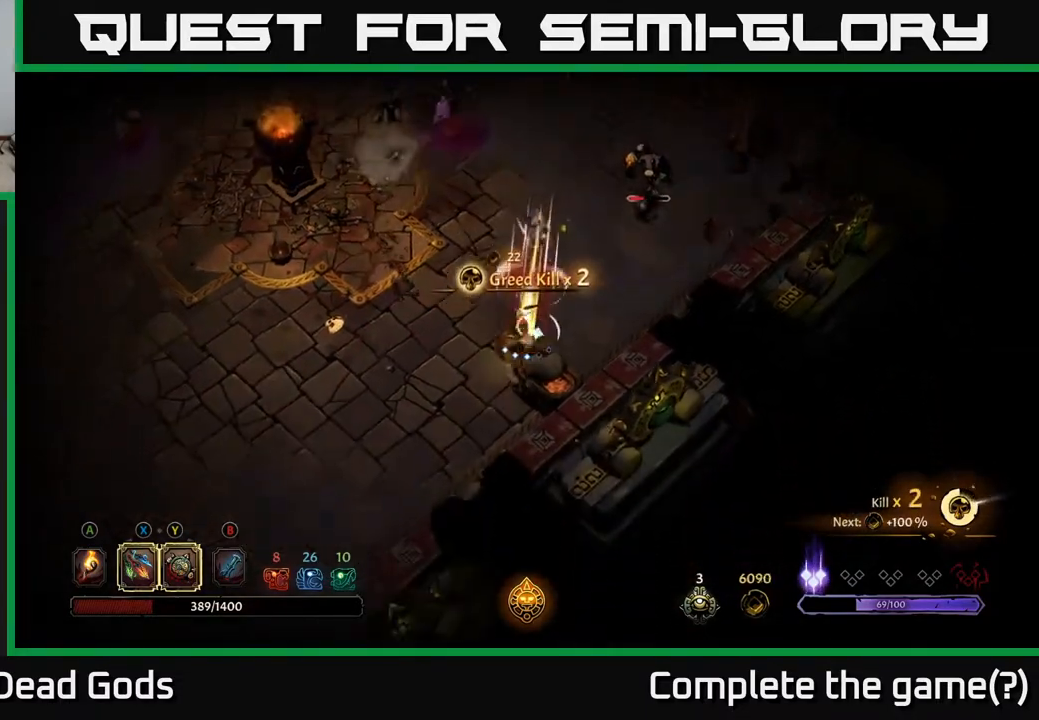
{"buttons": [], "left_stick": "up-right", "right_stick": "center", "events": [[133, "left_stick", "up-right"], [283, "X", "down"], [400, "X", "up"]]}
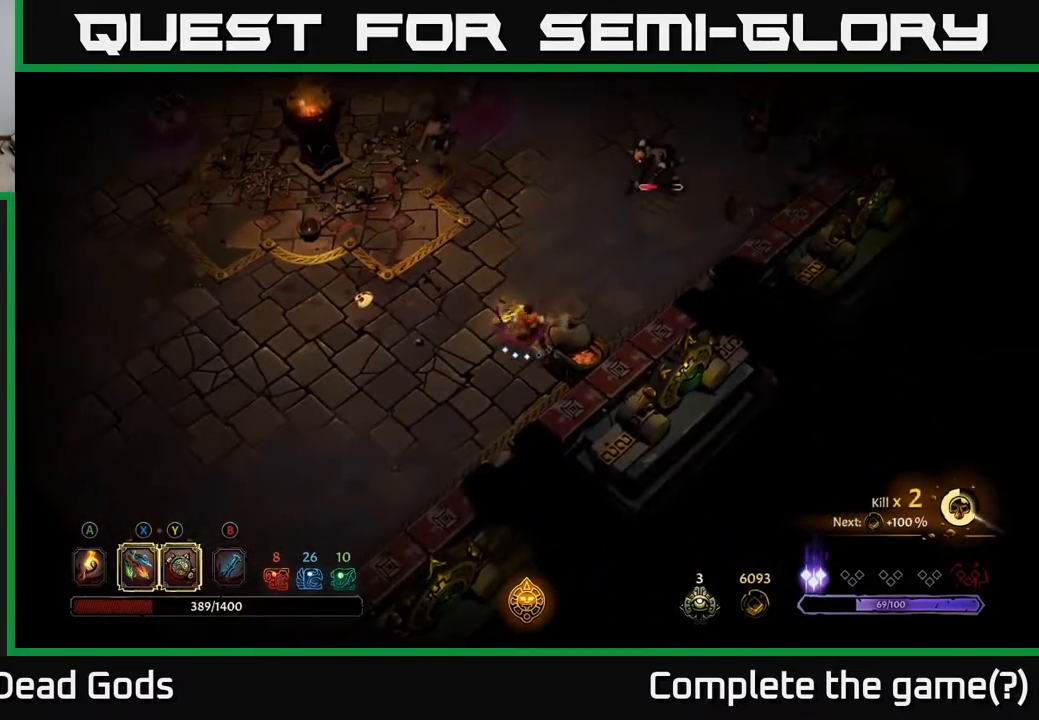
{"buttons": [], "left_stick": "up-right", "right_stick": "center", "events": []}
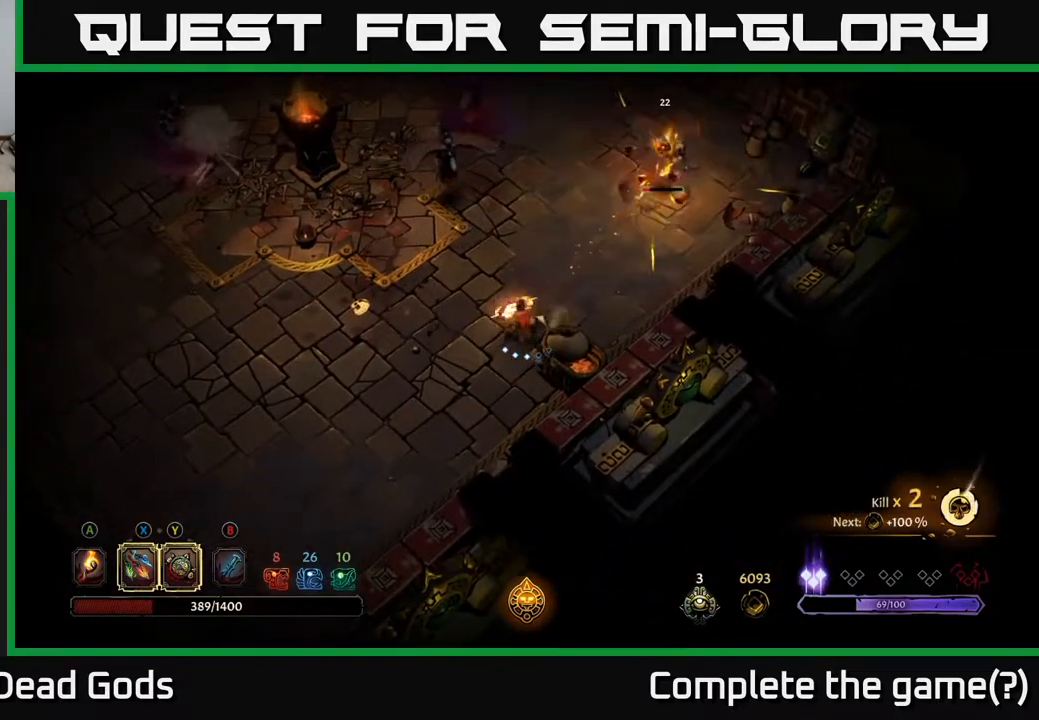
{"buttons": ["Y"], "left_stick": "up-right", "right_stick": "center", "events": [[283, "Y", "down"]]}
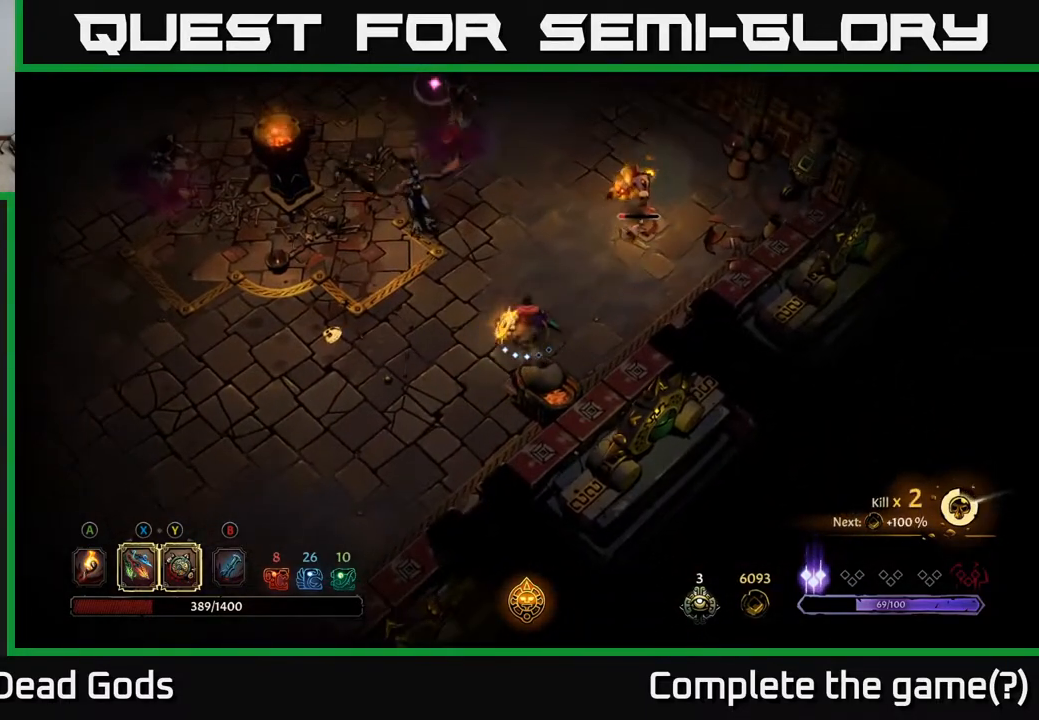
{"buttons": [], "left_stick": "up-right", "right_stick": "center", "events": [[117, "Y", "up"]]}
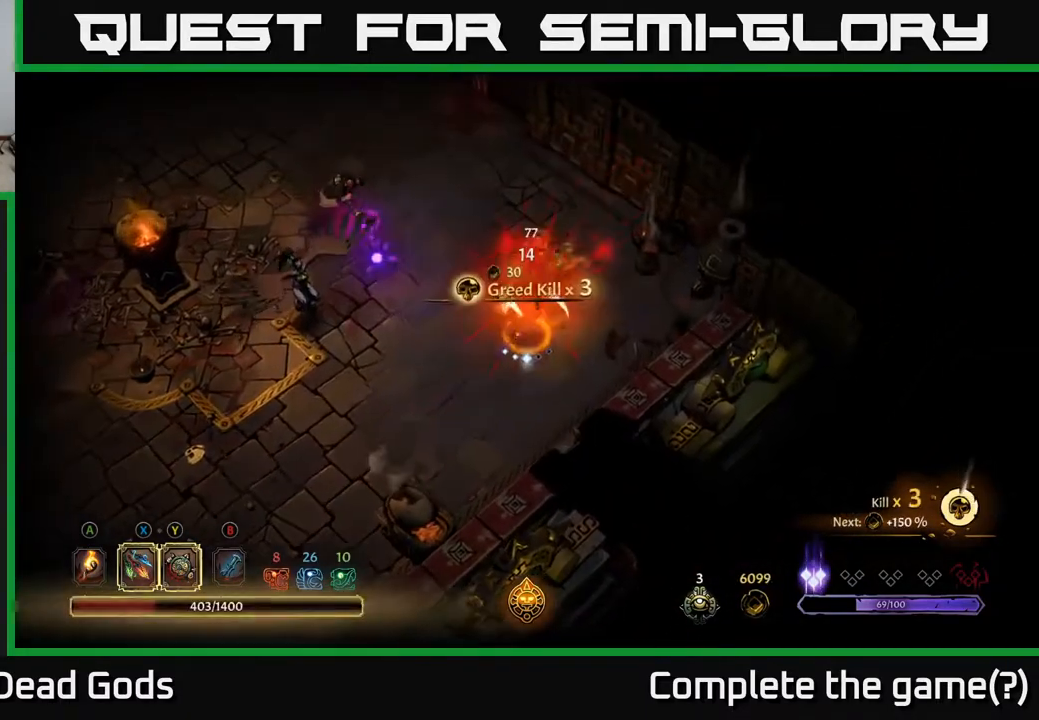
{"buttons": [], "left_stick": "up-left", "right_stick": "center", "events": [[250, "R2", "down"], [333, "left_stick", "up"], [417, "R2", "up"], [450, "left_stick", "up-left"]]}
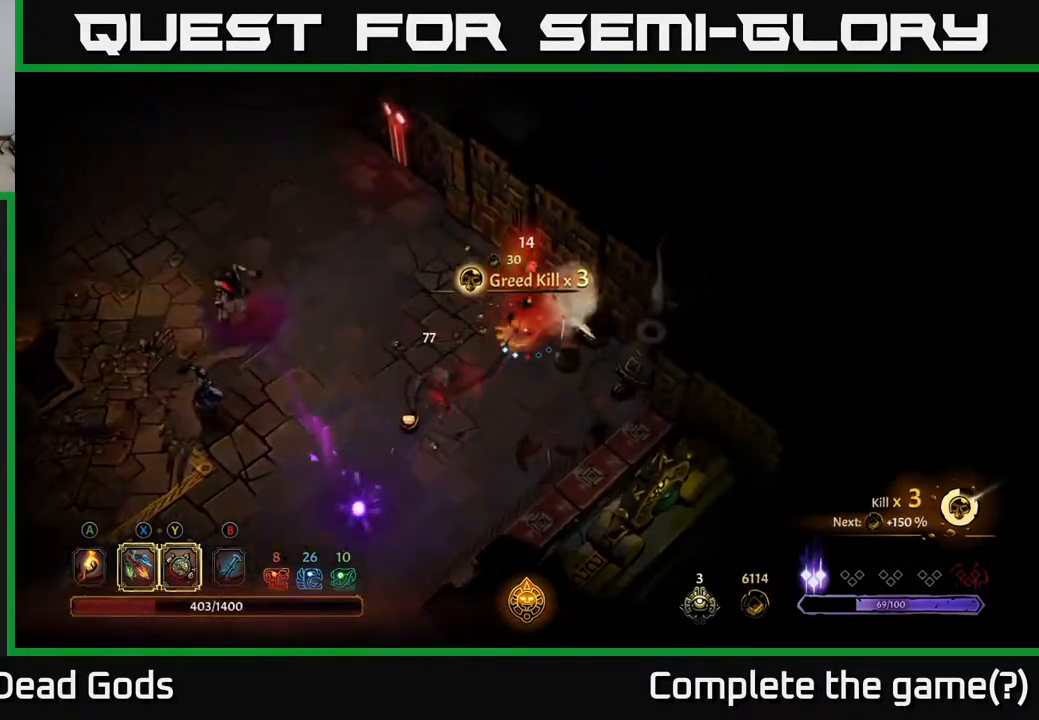
{"buttons": [], "left_stick": "left", "right_stick": "center", "events": [[167, "left_stick", "left"]]}
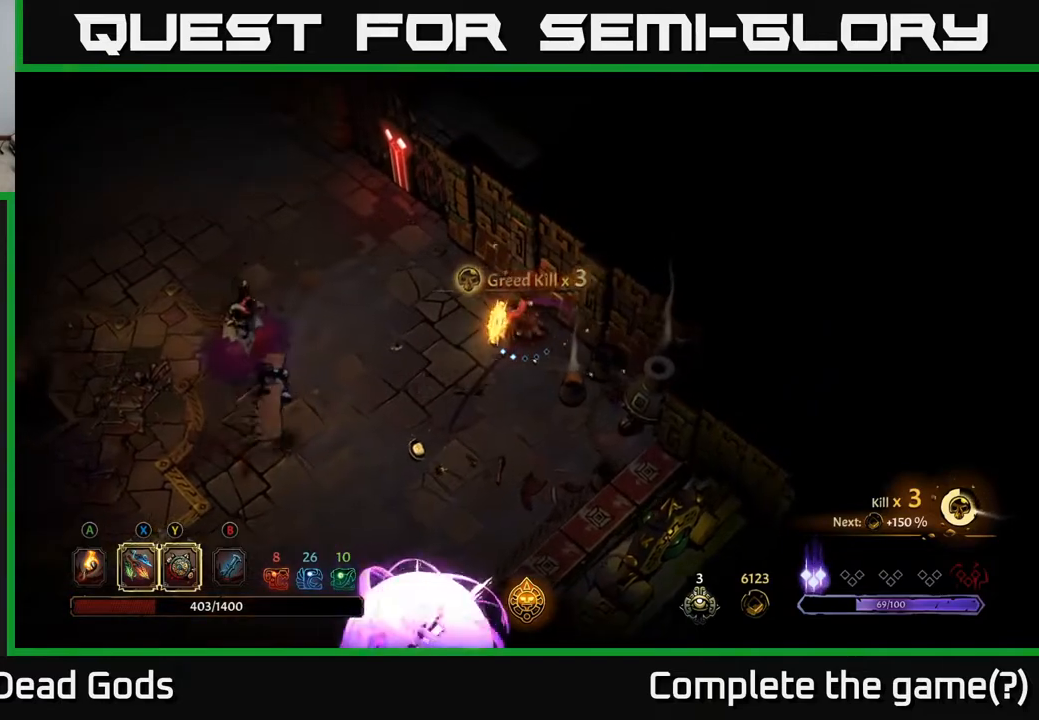
{"buttons": [], "left_stick": "down-right", "right_stick": "center", "events": [[83, "left_stick", "down-left"], [217, "left_stick", "center"], [417, "left_stick", "right"], [483, "left_stick", "down-right"]]}
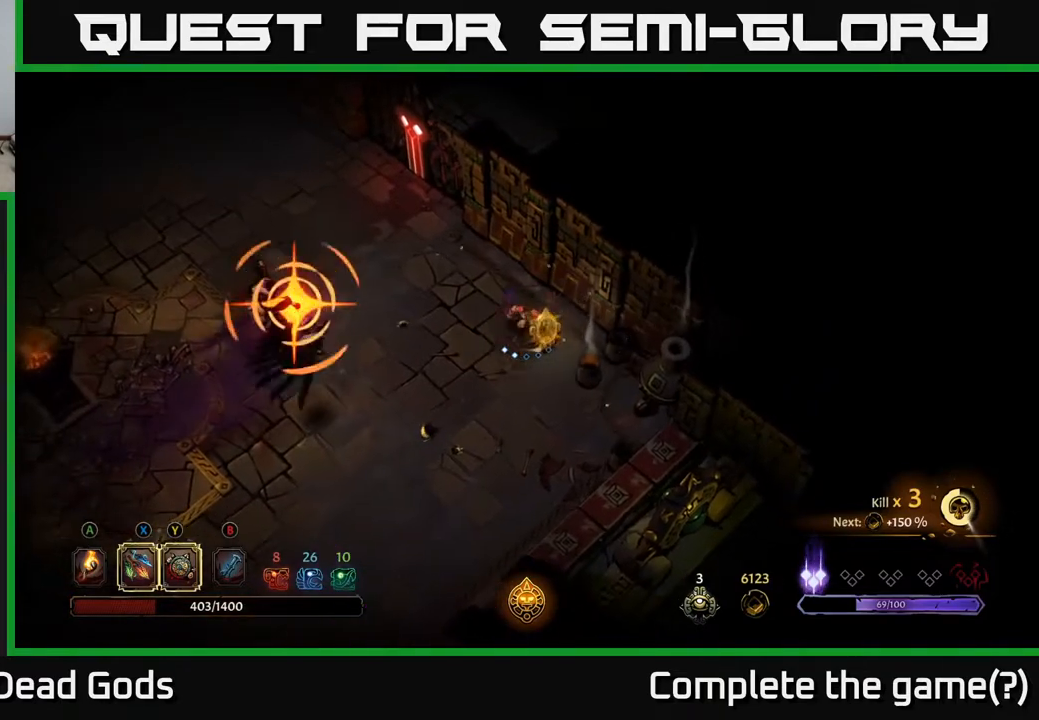
{"buttons": ["R2"], "left_stick": "down-left", "right_stick": "center", "events": [[217, "left_stick", "down-left"], [250, "X", "down"], [350, "X", "up"], [500, "R2", "down"]]}
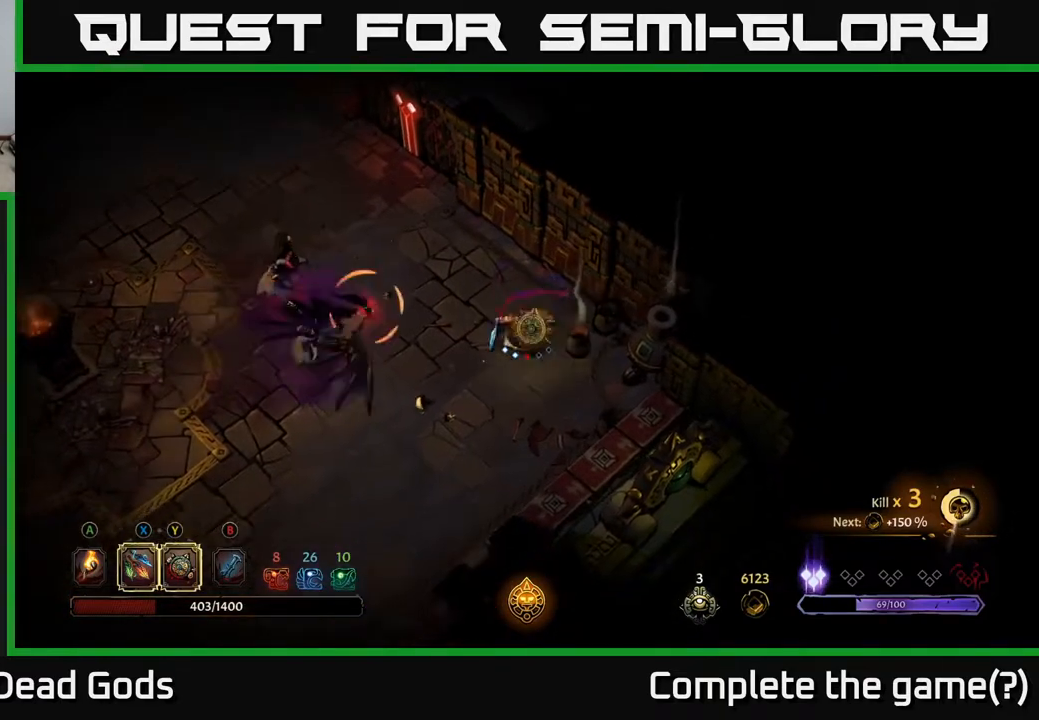
{"buttons": [], "left_stick": "up-left", "right_stick": "center", "events": [[133, "R2", "up"], [417, "left_stick", "up-left"]]}
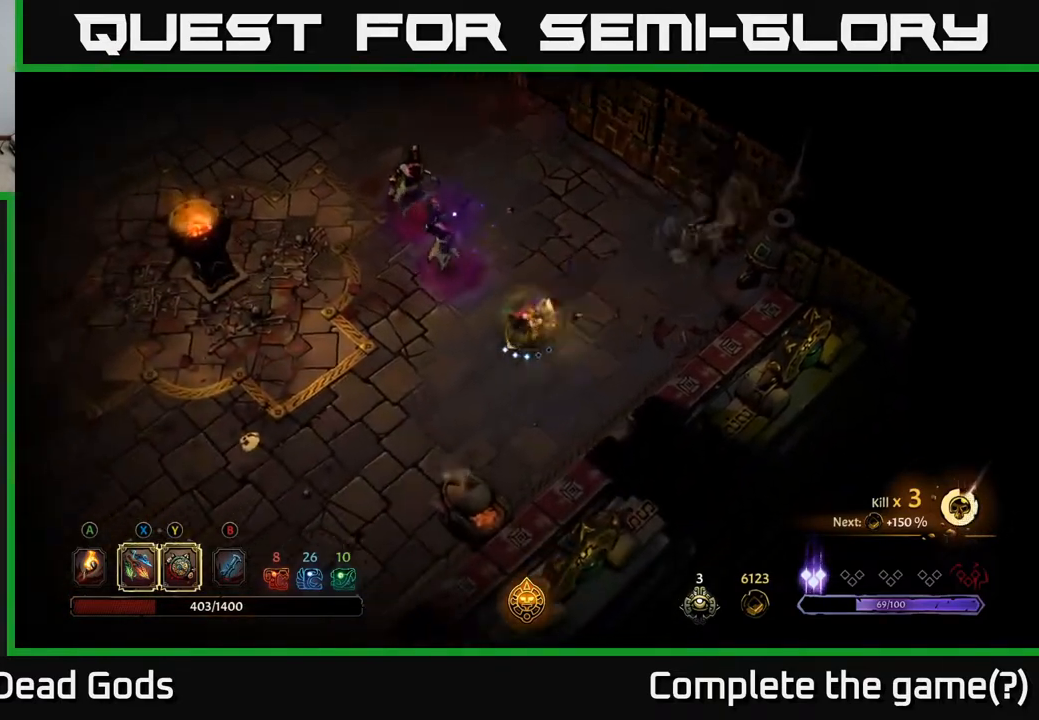
{"buttons": [], "left_stick": "up-left", "right_stick": "center", "events": [[17, "X", "down"], [133, "X", "up"], [350, "X", "down"], [467, "X", "up"]]}
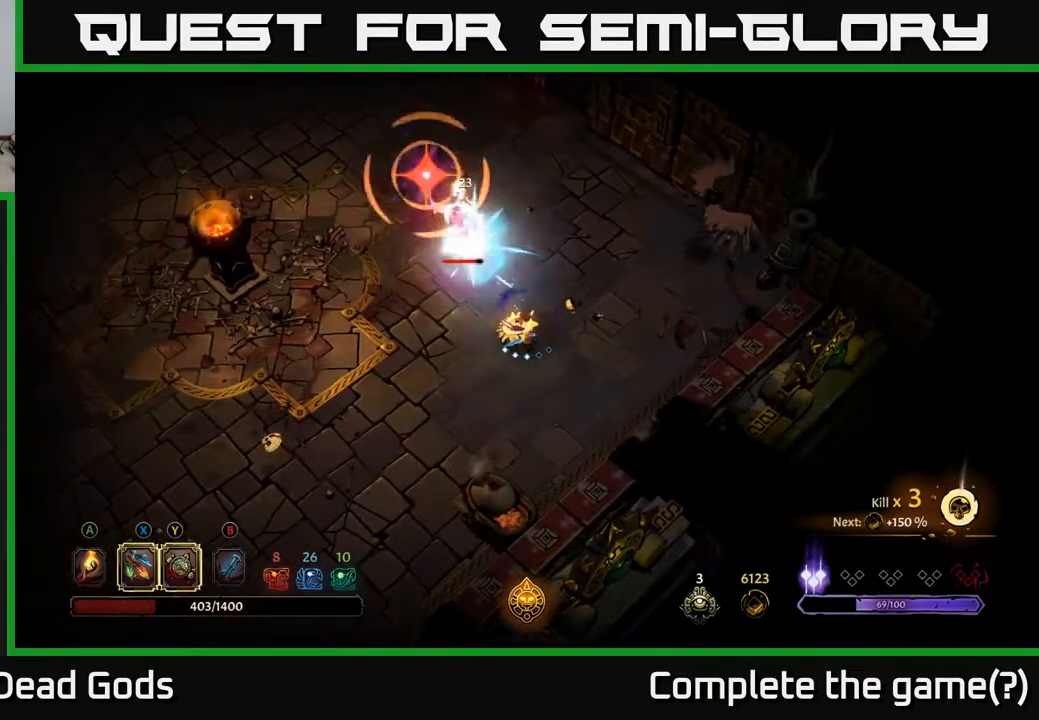
{"buttons": ["R2"], "left_stick": "left", "right_stick": "center", "events": [[433, "left_stick", "left"], [450, "R2", "down"]]}
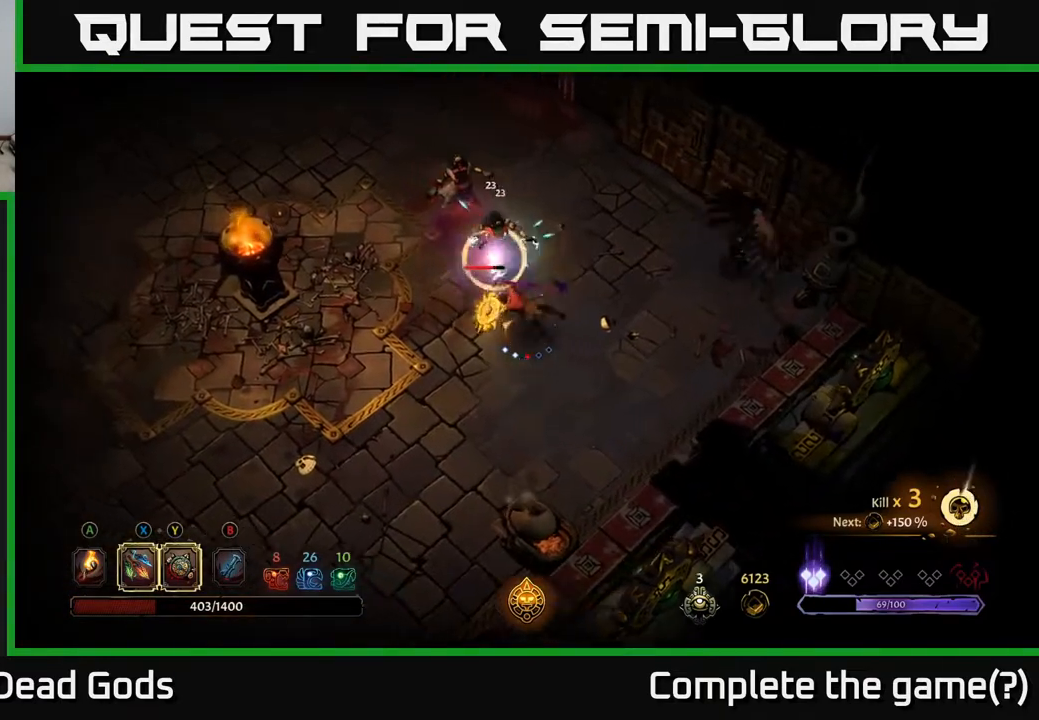
{"buttons": [], "left_stick": "left", "right_stick": "center", "events": [[350, "R2", "up"]]}